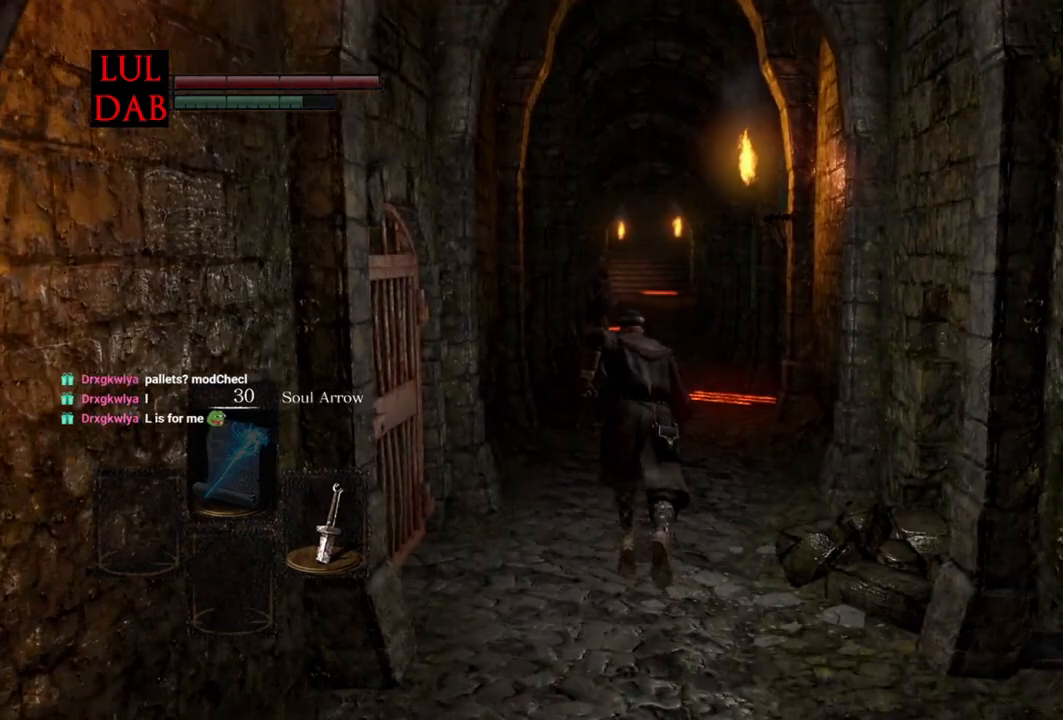
Gameplay with a controller (PlayStation layout); each line is a JSON object with the inputs held at the frame after it. "events" lists button and stick changes between this image and that frame as [ms after this image, input, new state], when the widget could be followed in between.
{"buttons": [], "left_stick": "up", "right_stick": "center", "events": [[467, "CIRCLE", "up"]]}
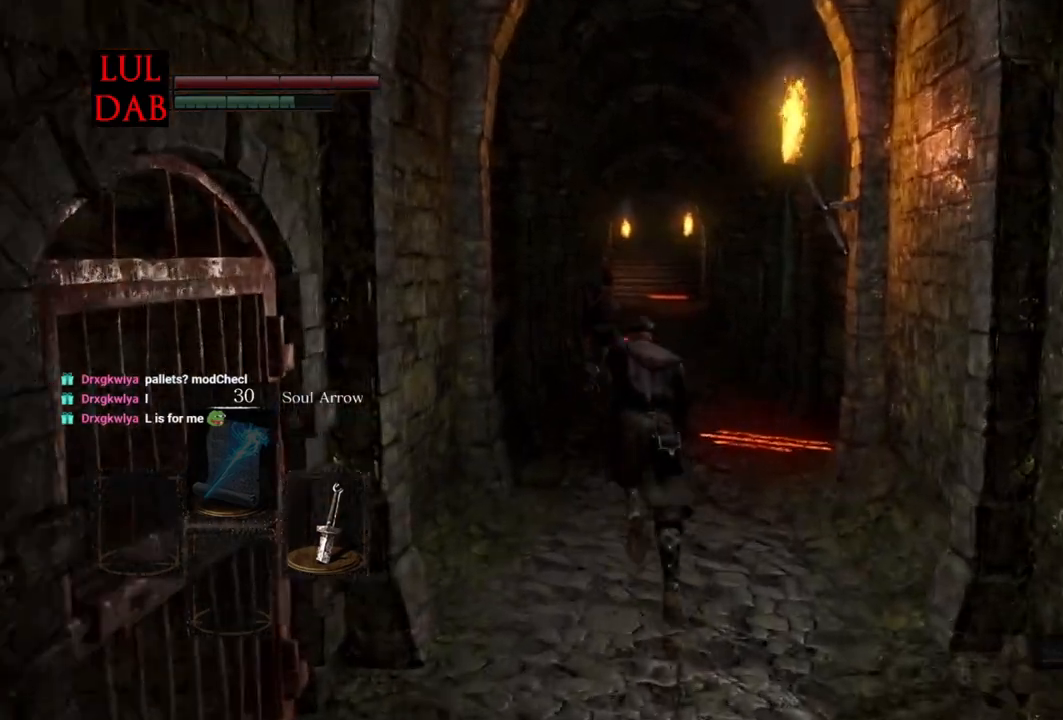
{"buttons": ["CIRCLE"], "left_stick": "up", "right_stick": "center", "events": [[117, "CIRCLE", "down"]]}
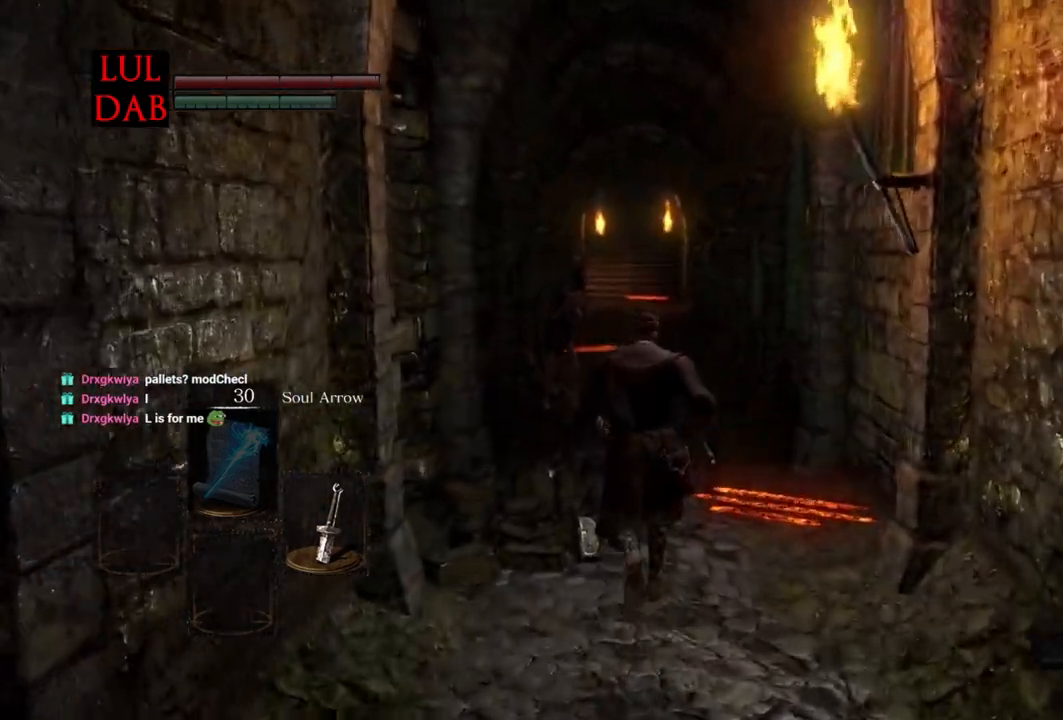
{"buttons": ["CIRCLE"], "left_stick": "up", "right_stick": "center", "events": []}
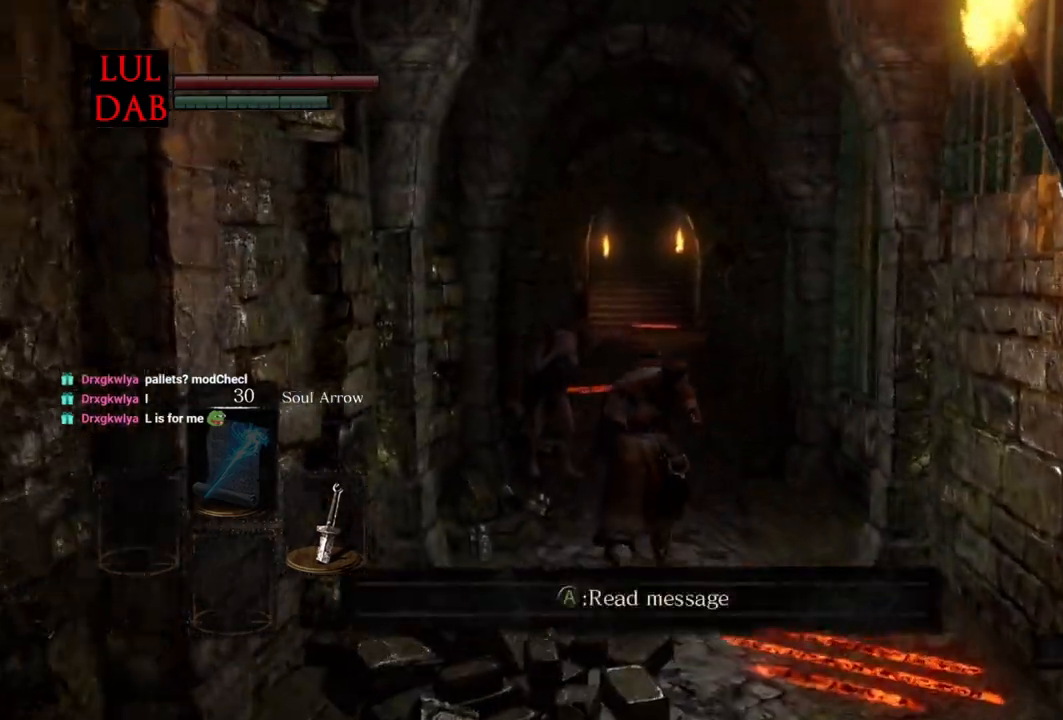
{"buttons": ["CIRCLE"], "left_stick": "up", "right_stick": "center"}
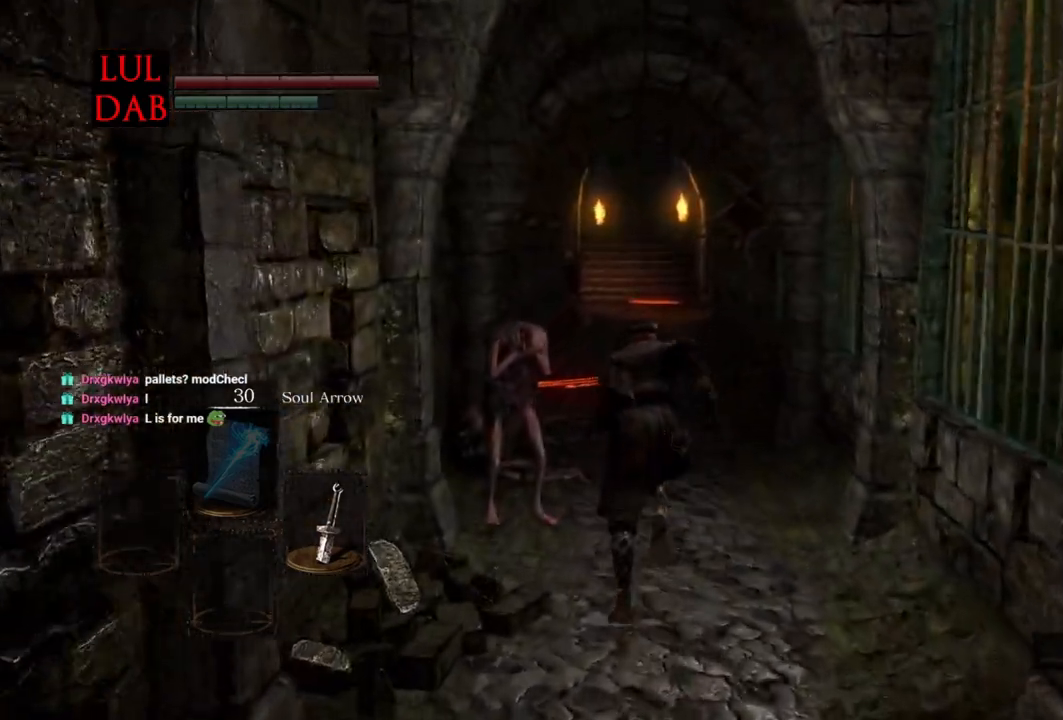
{"buttons": ["CIRCLE"], "left_stick": "up", "right_stick": "center", "events": []}
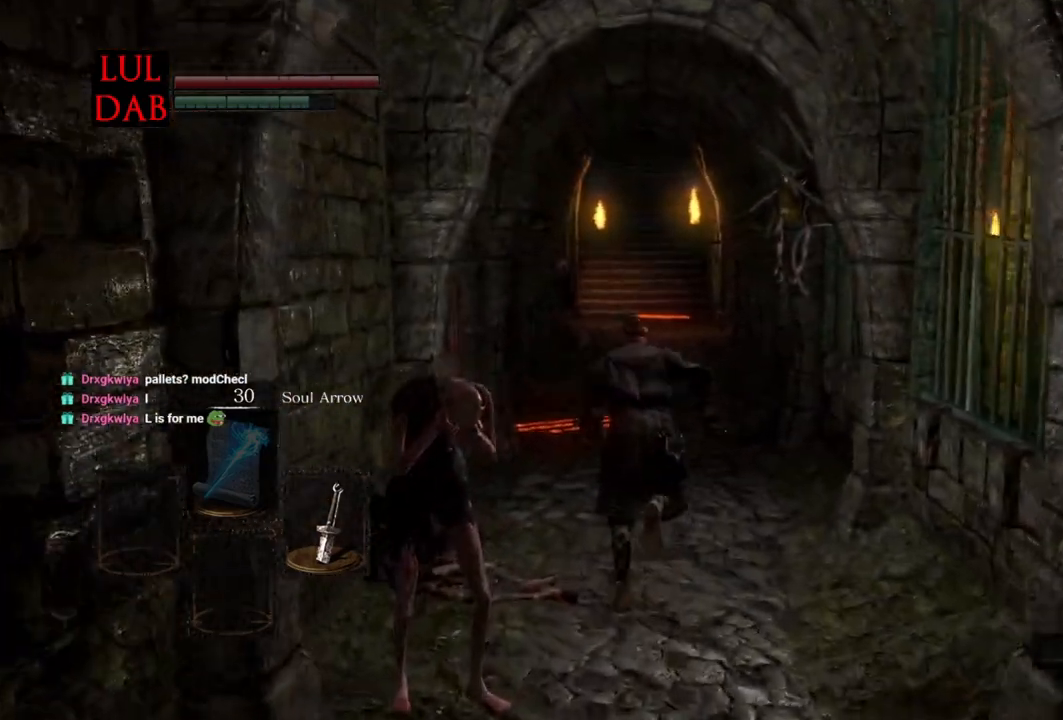
{"buttons": ["CIRCLE"], "left_stick": "up", "right_stick": "center", "events": []}
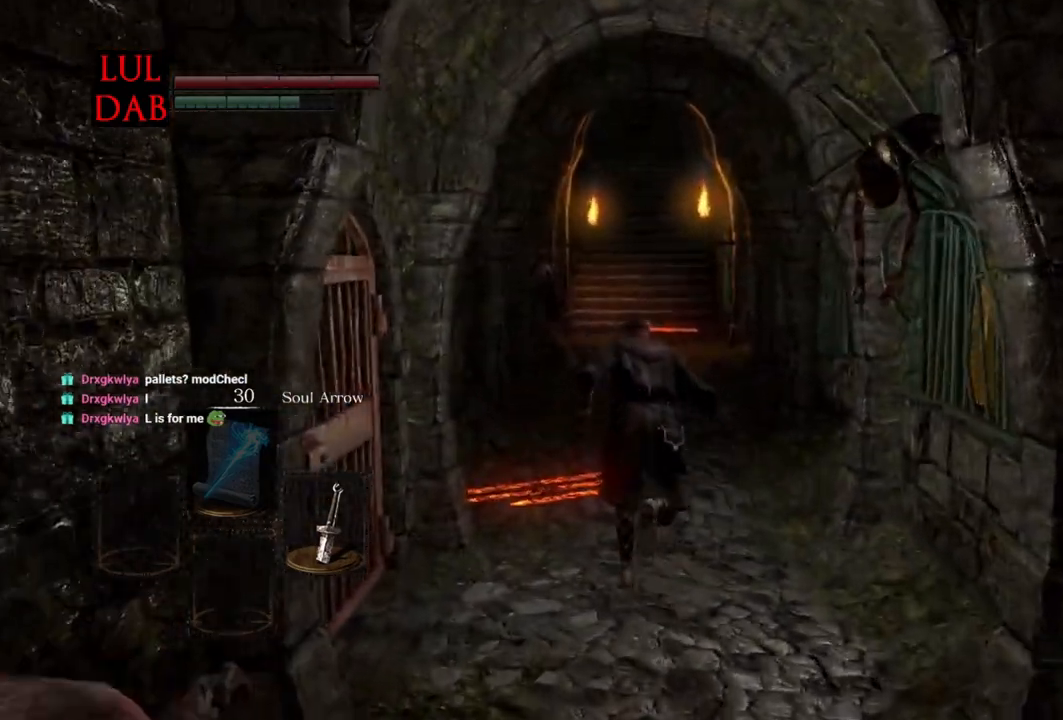
{"buttons": ["CIRCLE"], "left_stick": "up", "right_stick": "center", "events": []}
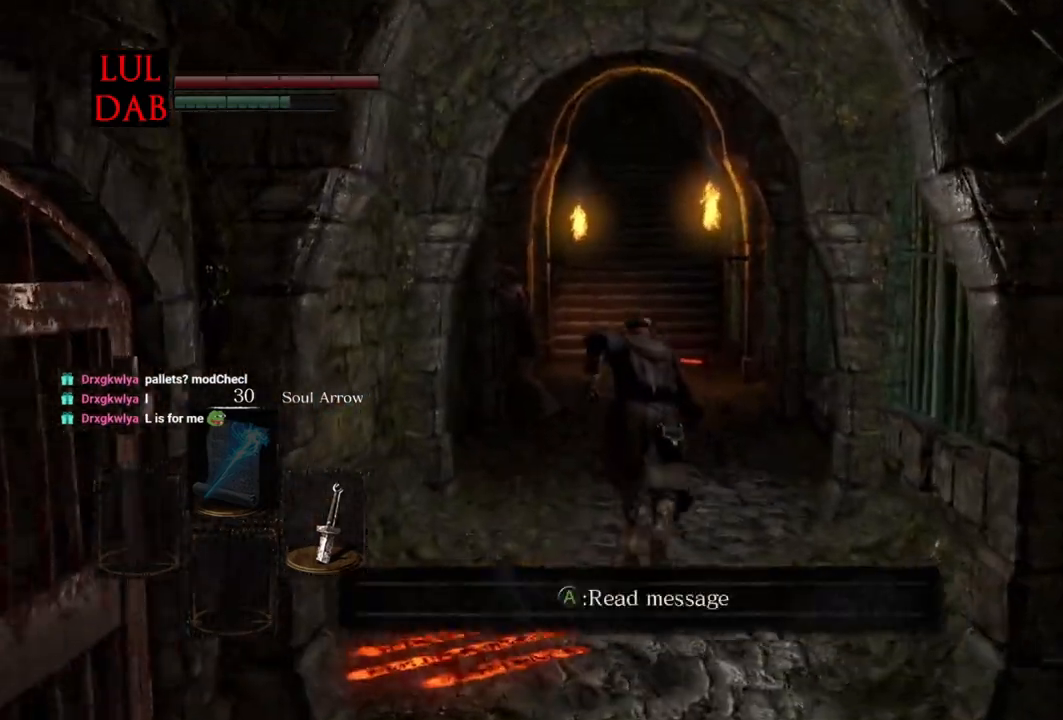
{"buttons": ["CIRCLE"], "left_stick": "up", "right_stick": "center", "events": []}
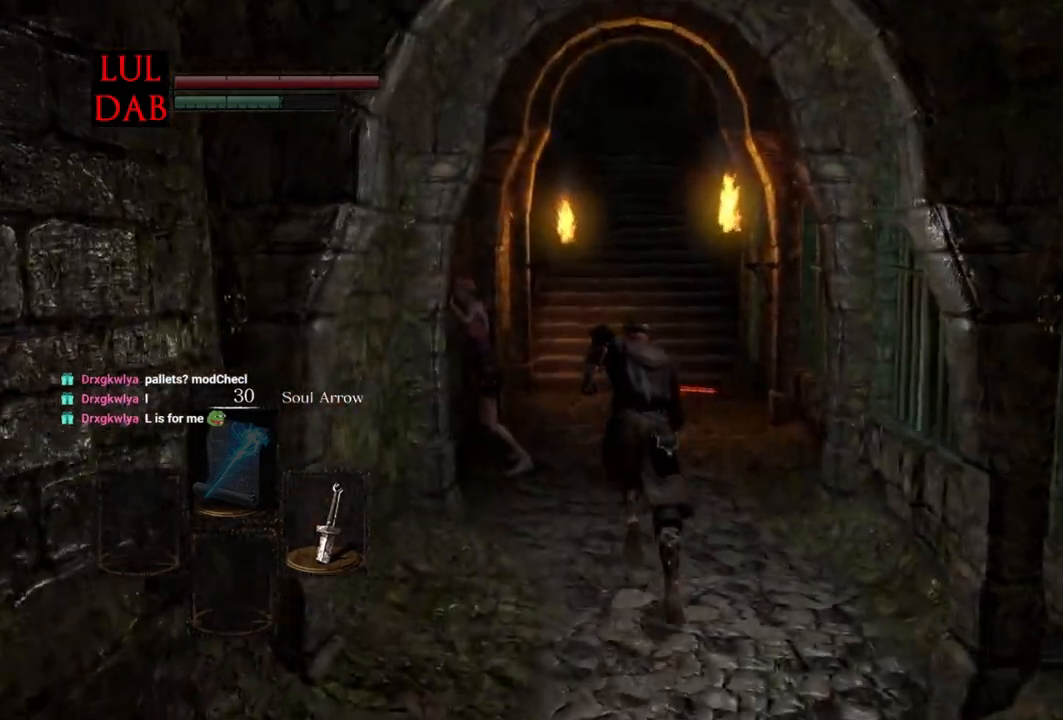
{"buttons": ["CIRCLE"], "left_stick": "up", "right_stick": "center", "events": []}
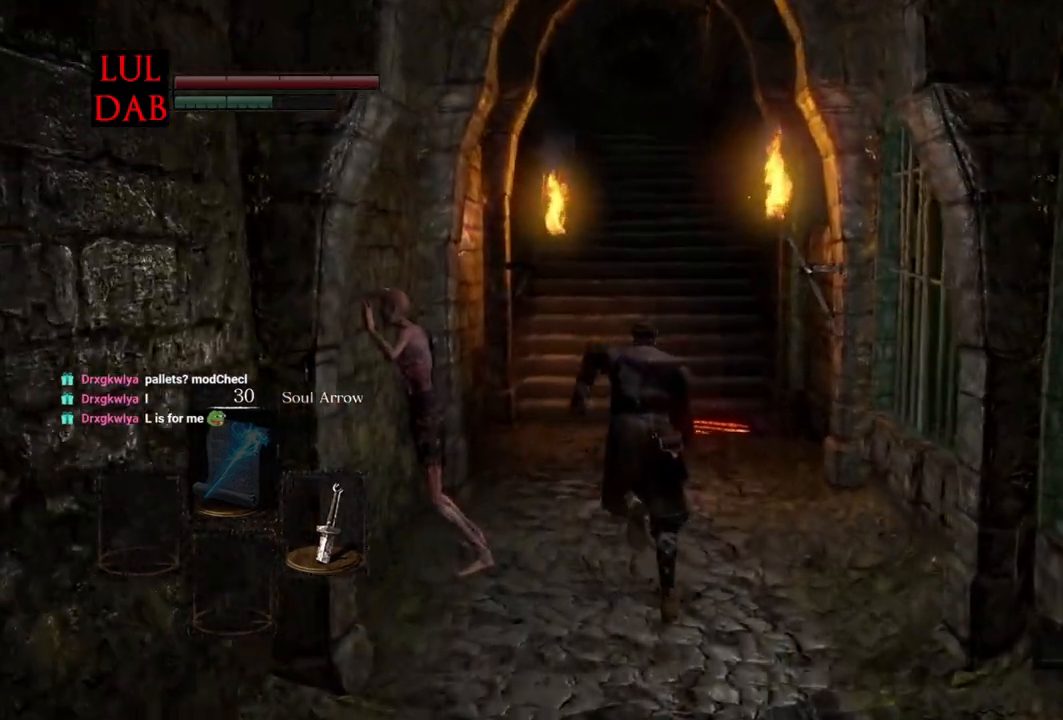
{"buttons": ["CIRCLE"], "left_stick": "up", "right_stick": "center", "events": []}
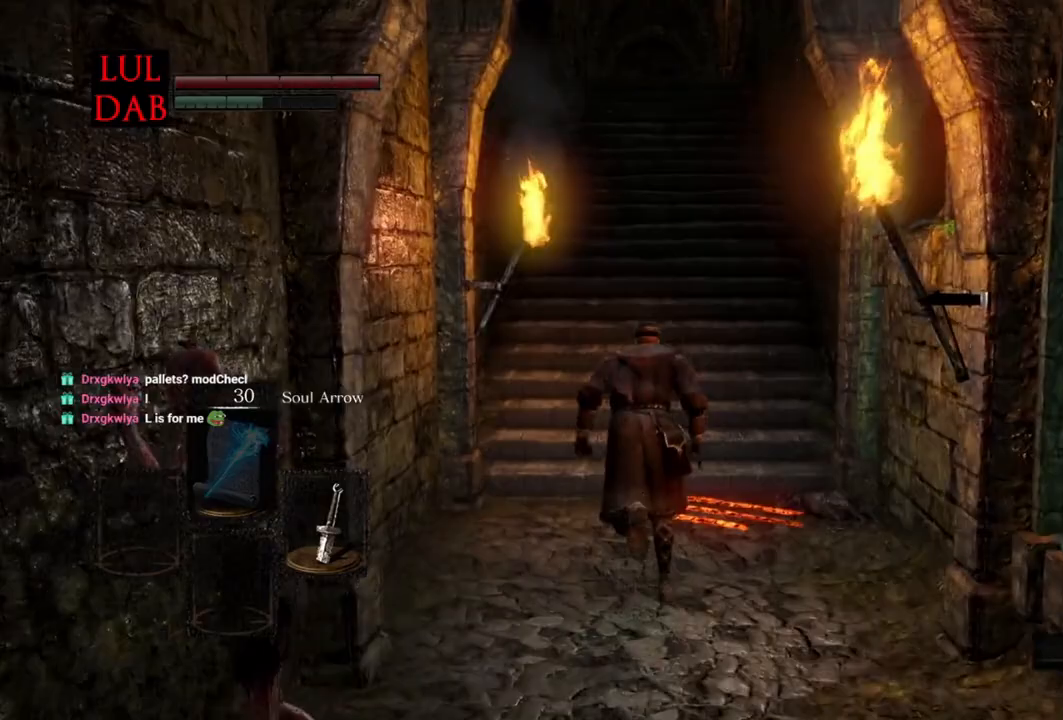
{"buttons": ["CIRCLE"], "left_stick": "up", "right_stick": "center", "events": []}
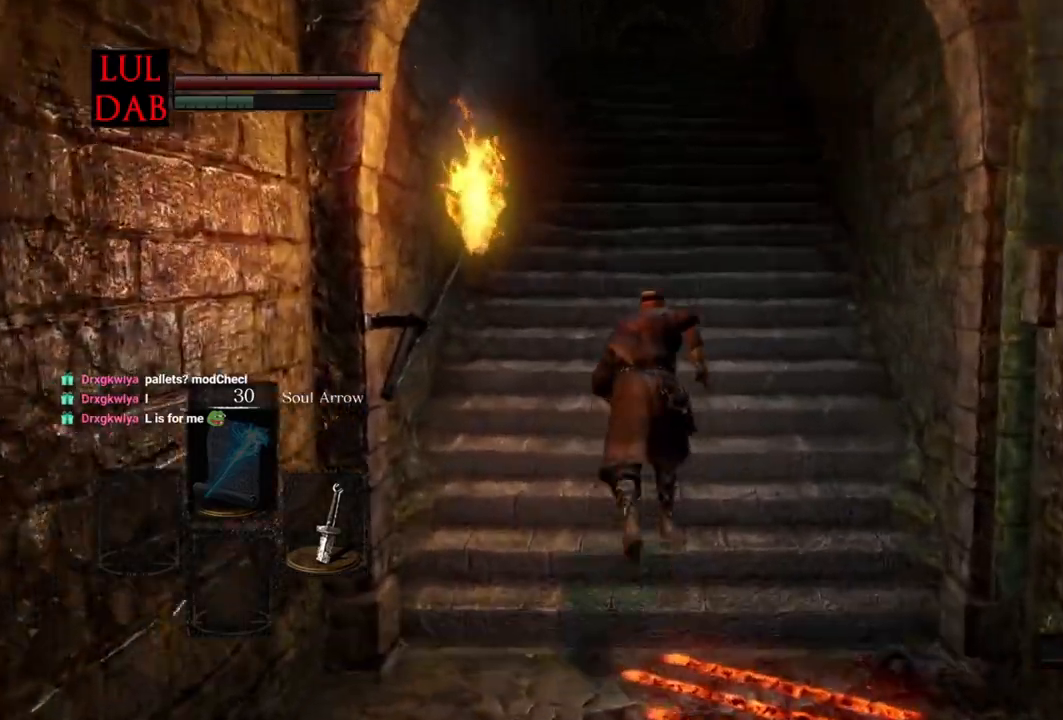
{"buttons": [], "left_stick": "up", "right_stick": "center"}
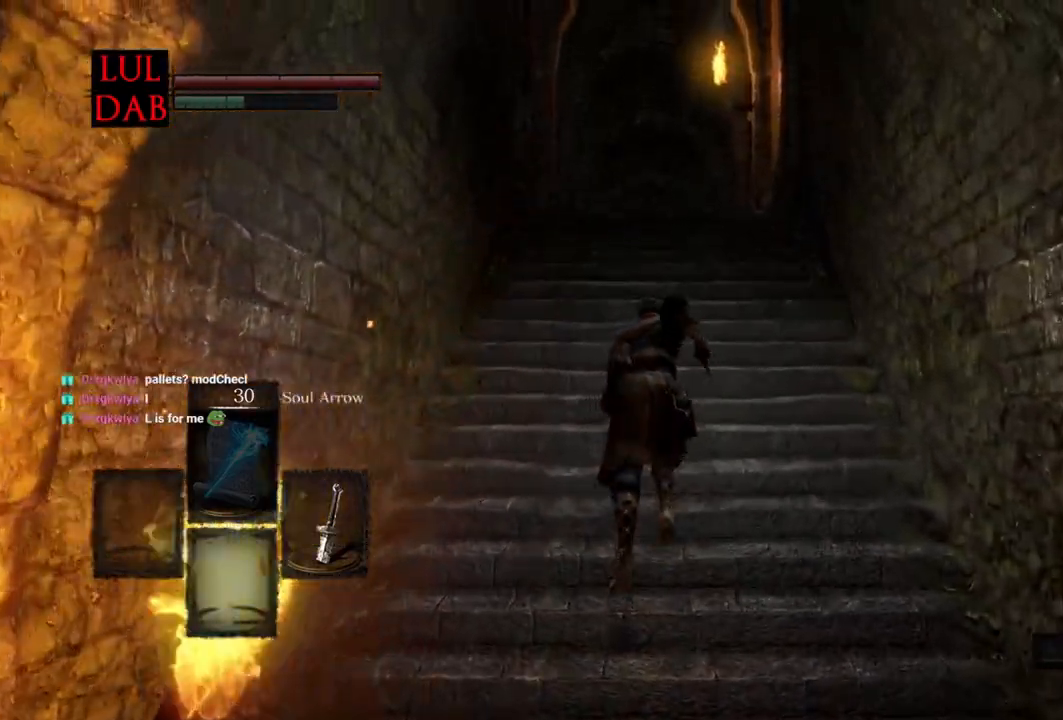
{"buttons": ["CIRCLE"], "left_stick": "up", "right_stick": "center", "events": [[350, "CIRCLE", "down"]]}
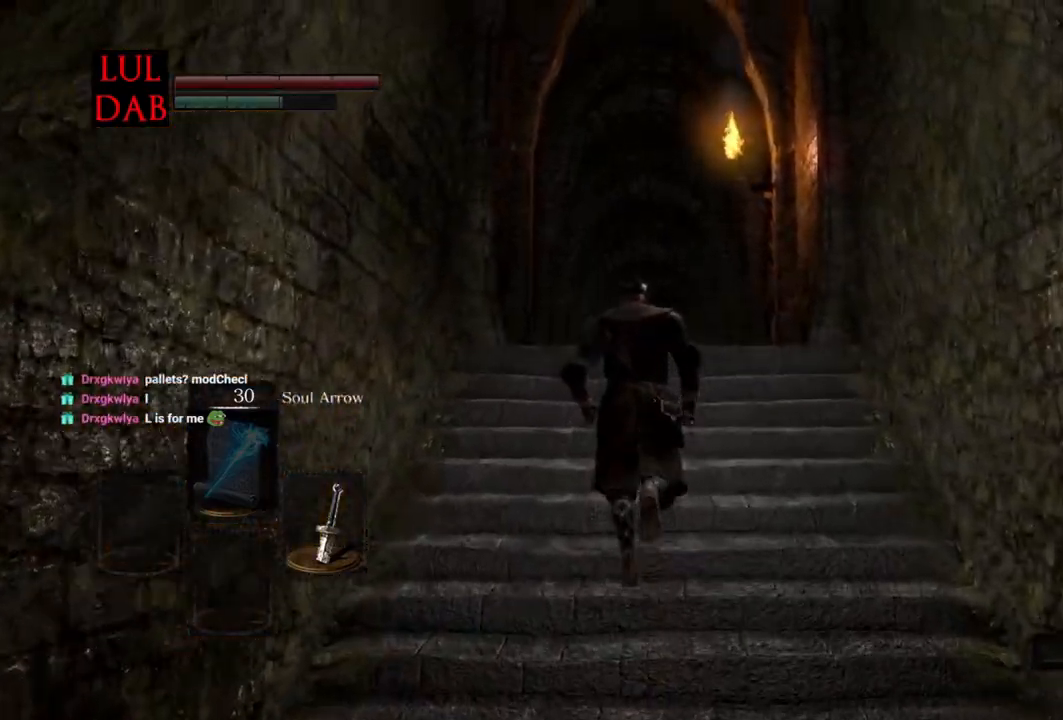
{"buttons": ["CIRCLE"], "left_stick": "up", "right_stick": "center", "events": []}
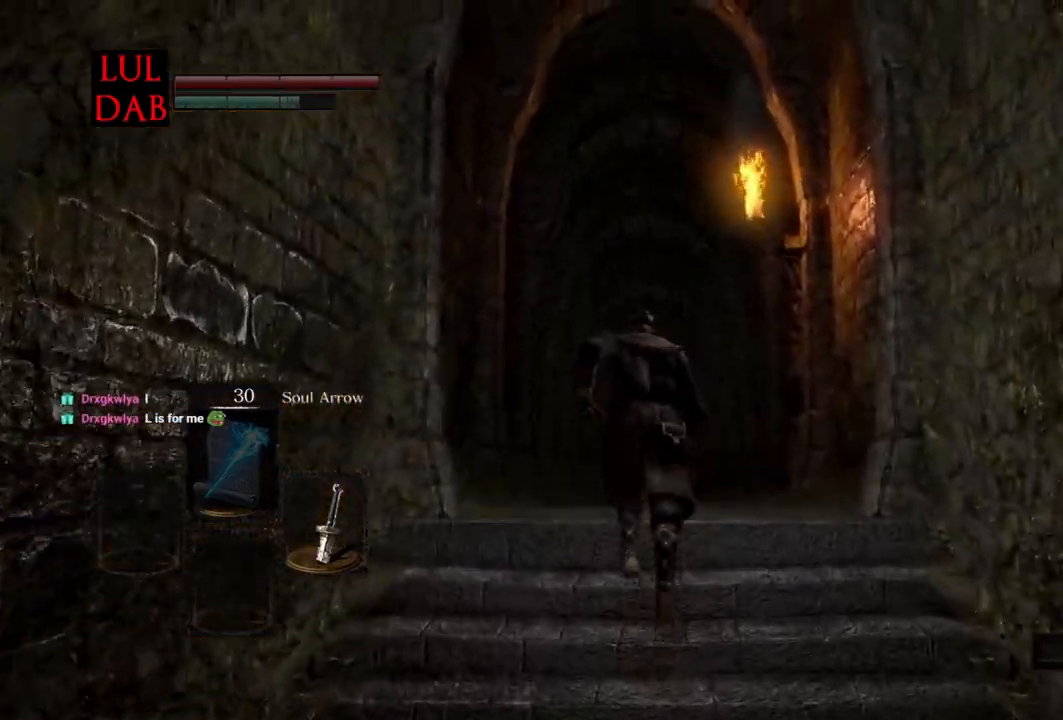
{"buttons": ["CIRCLE"], "left_stick": "up", "right_stick": "down", "events": [[350, "right_stick", "down"]]}
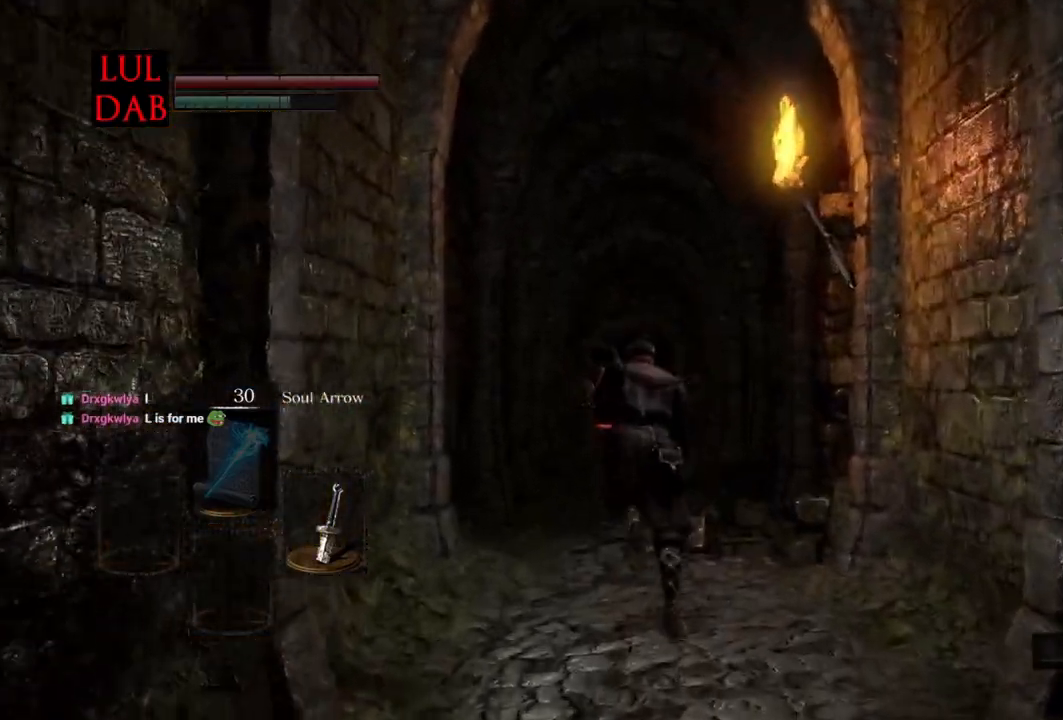
{"buttons": [], "left_stick": "up", "right_stick": "center"}
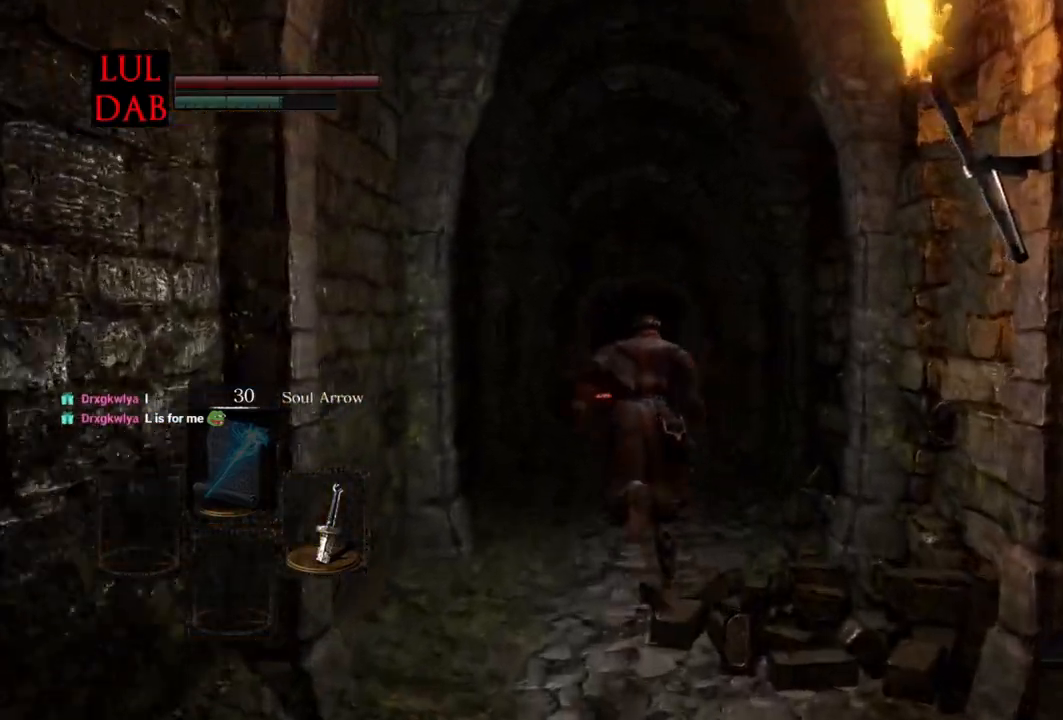
{"buttons": ["CIRCLE"], "left_stick": "up", "right_stick": "center", "events": [[283, "CIRCLE", "down"]]}
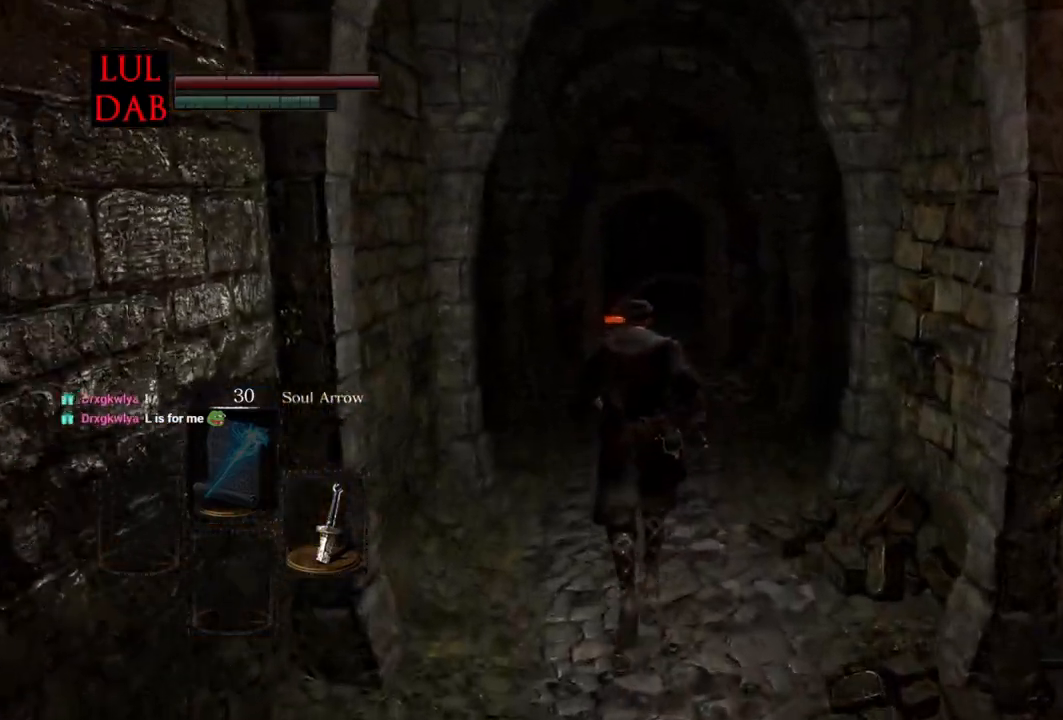
{"buttons": ["CIRCLE"], "left_stick": "up", "right_stick": "center"}
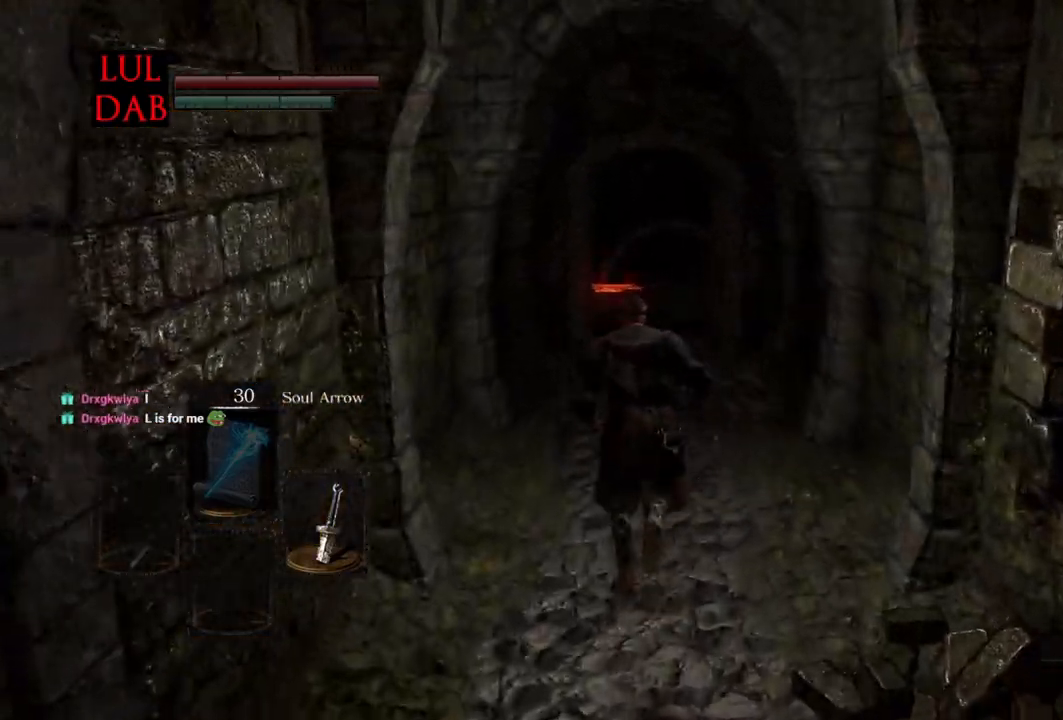
{"buttons": ["CIRCLE"], "left_stick": "up", "right_stick": "center", "events": []}
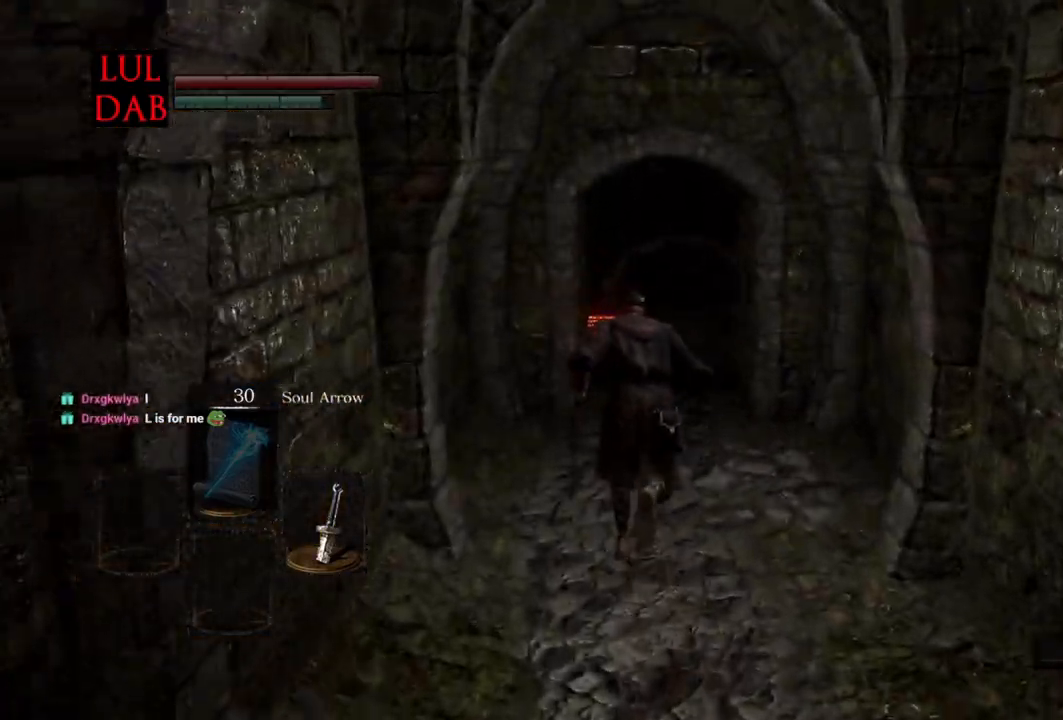
{"buttons": ["CIRCLE"], "left_stick": "up", "right_stick": "center", "events": [[50, "right_stick", "right"], [483, "right_stick", "center"]]}
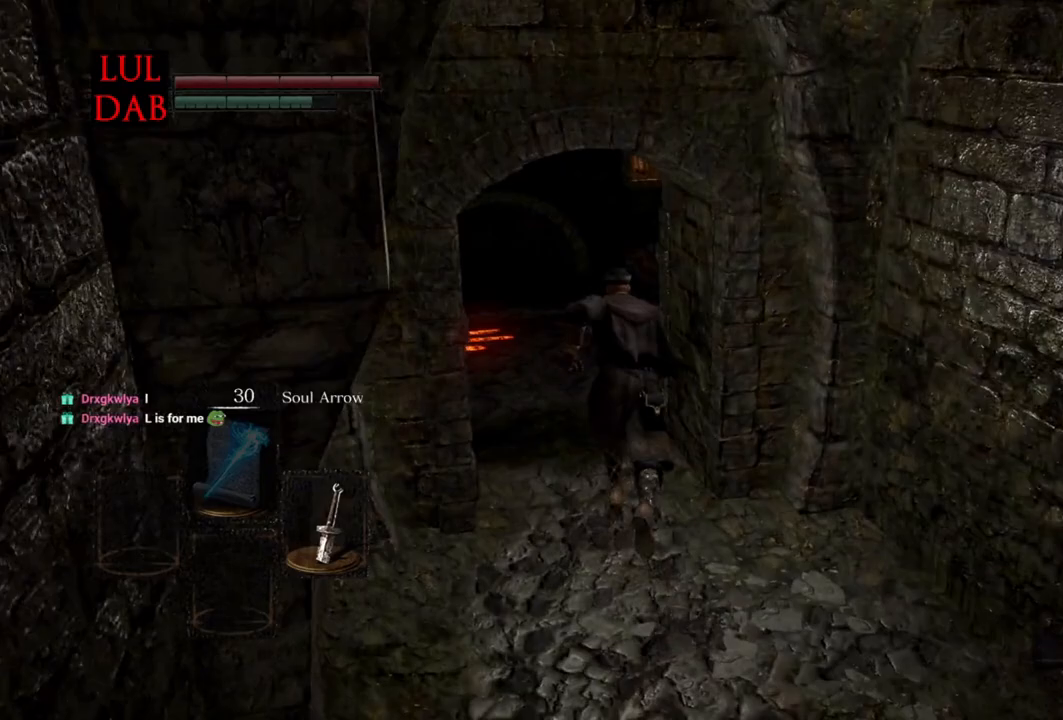
{"buttons": ["CIRCLE"], "left_stick": "up", "right_stick": "right", "events": [[367, "right_stick", "right"]]}
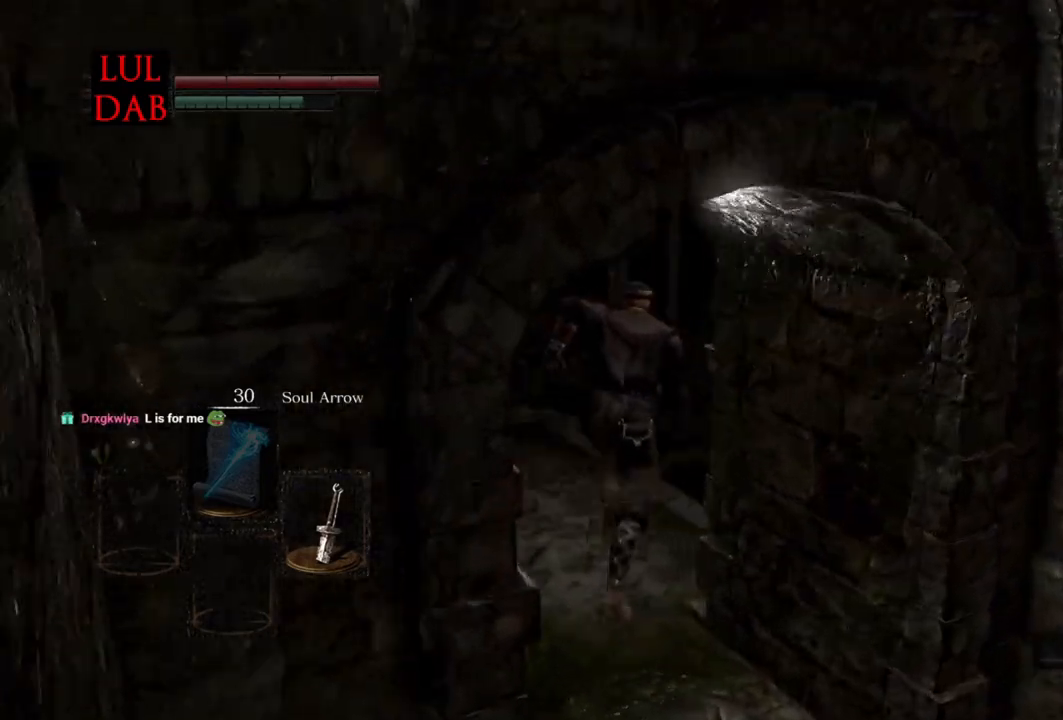
{"buttons": ["CIRCLE"], "left_stick": "up", "right_stick": "center", "events": [[167, "right_stick", "center"]]}
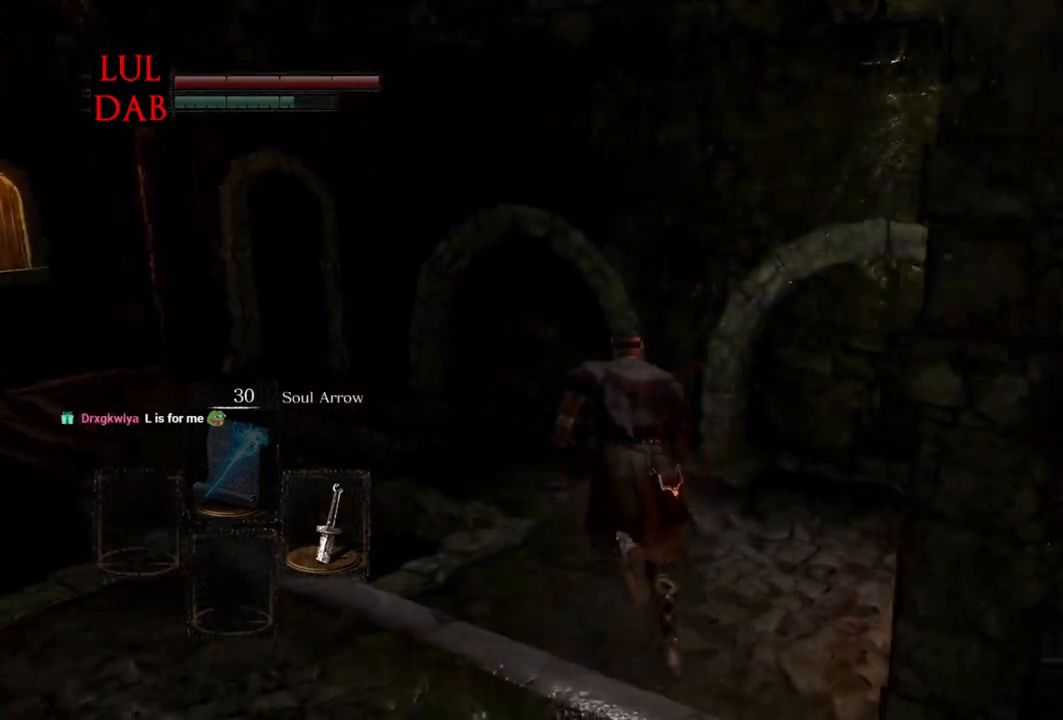
{"buttons": ["CIRCLE"], "left_stick": "up", "right_stick": "center", "events": [[133, "right_stick", "left"], [300, "right_stick", "center"]]}
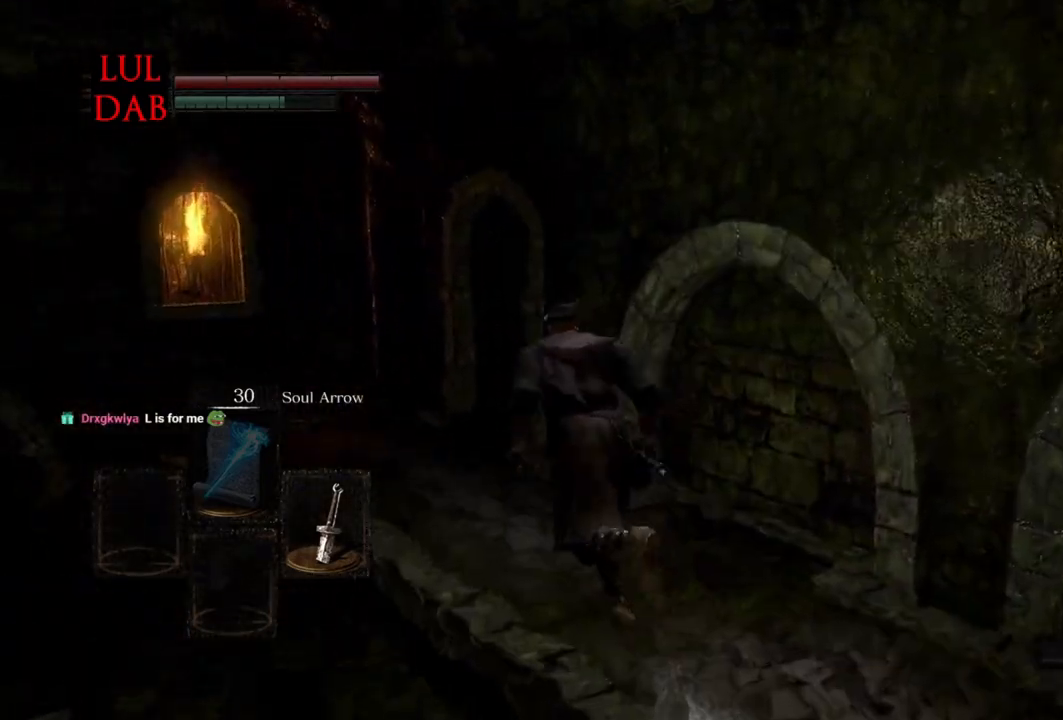
{"buttons": ["CIRCLE"], "left_stick": "up", "right_stick": "right", "events": [[383, "right_stick", "right"]]}
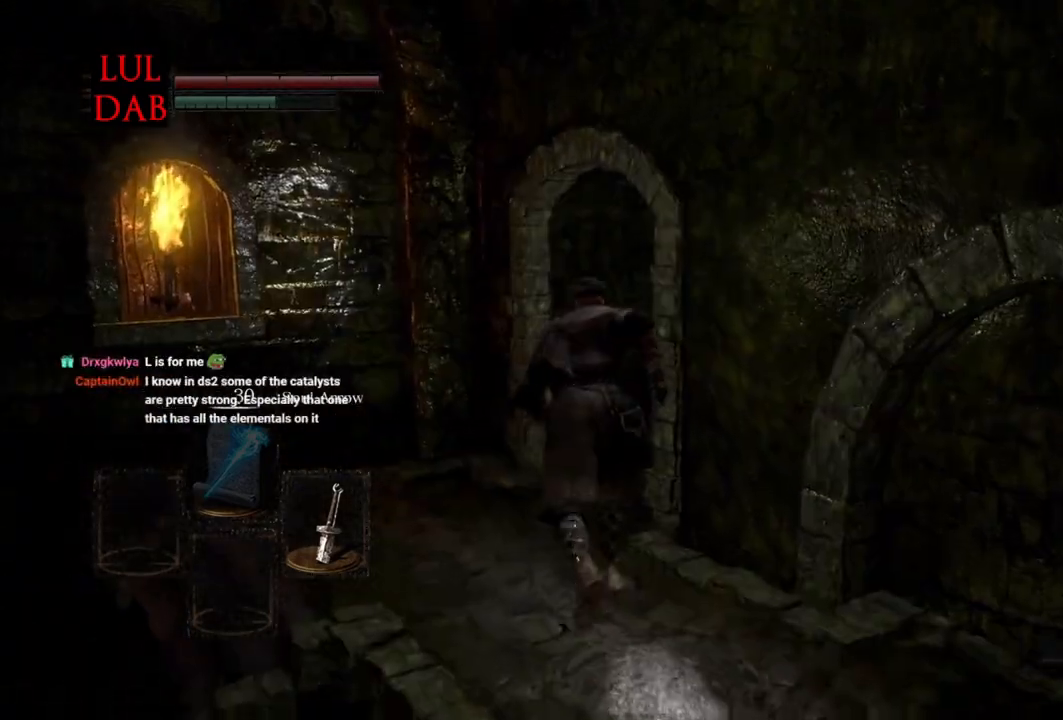
{"buttons": ["CIRCLE"], "left_stick": "up", "right_stick": "center", "events": [[17, "right_stick", "center"], [83, "right_stick", "right"], [417, "right_stick", "center"]]}
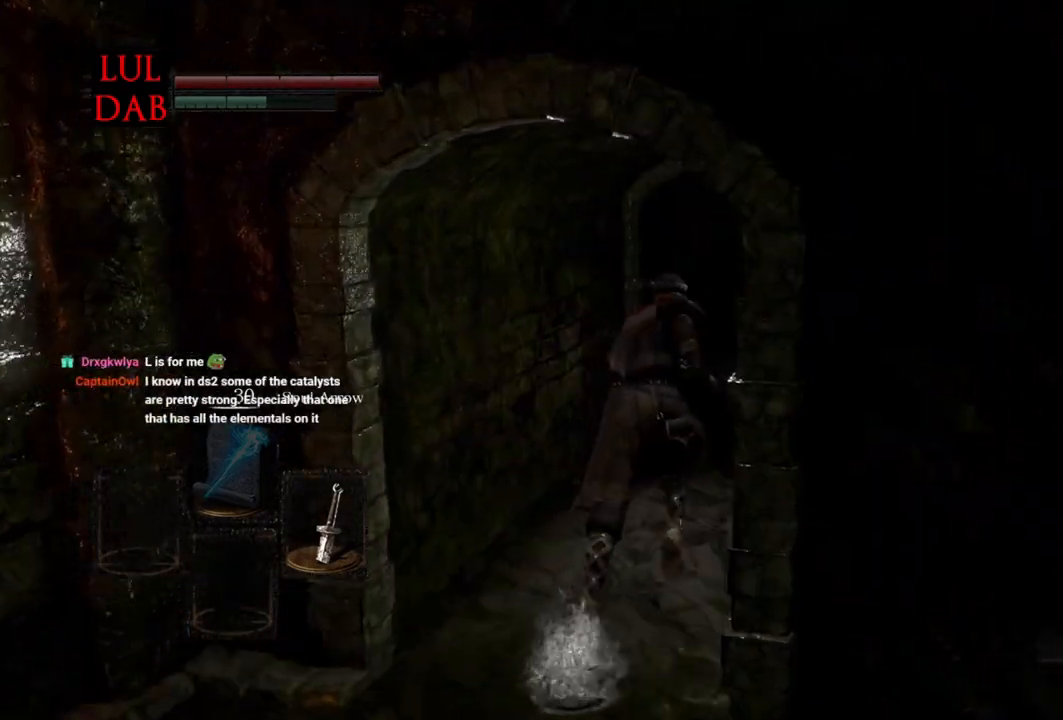
{"buttons": ["CIRCLE"], "left_stick": "up", "right_stick": "center", "events": [[50, "right_stick", "down-right"], [200, "right_stick", "center"], [317, "right_stick", "right"], [467, "right_stick", "center"]]}
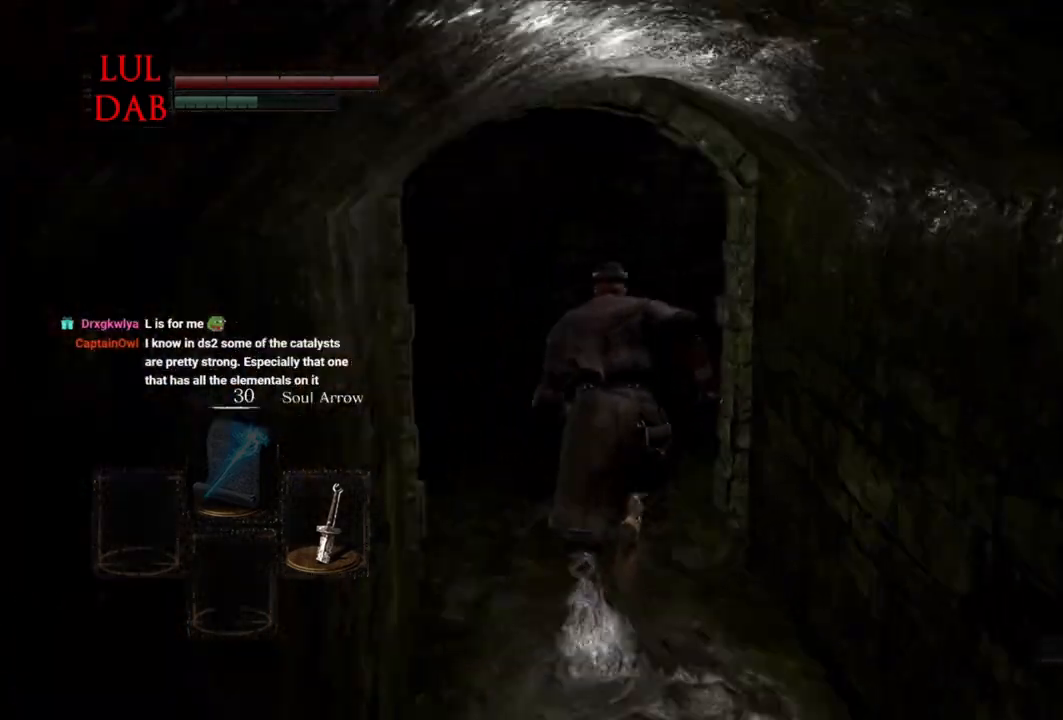
{"buttons": ["CIRCLE"], "left_stick": "up", "right_stick": "right", "events": [[450, "right_stick", "right"]]}
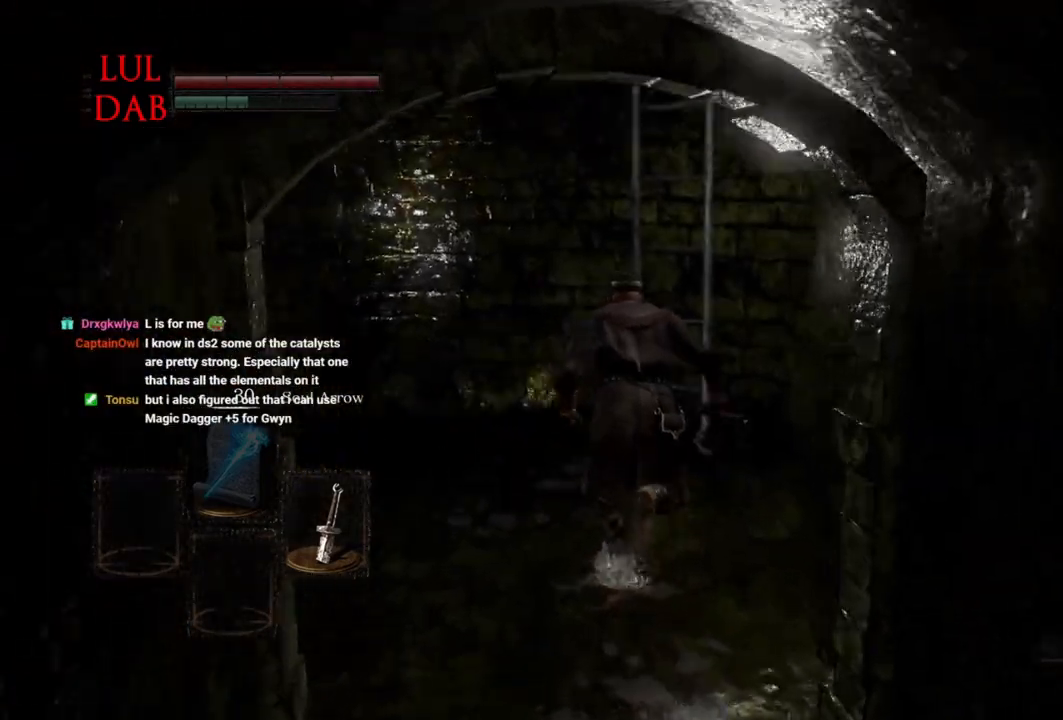
{"buttons": [], "left_stick": "up", "right_stick": "right", "events": [[167, "CIRCLE", "up"], [217, "CROSS", "down"], [317, "CROSS", "up"], [383, "CROSS", "down"], [450, "CROSS", "up"]]}
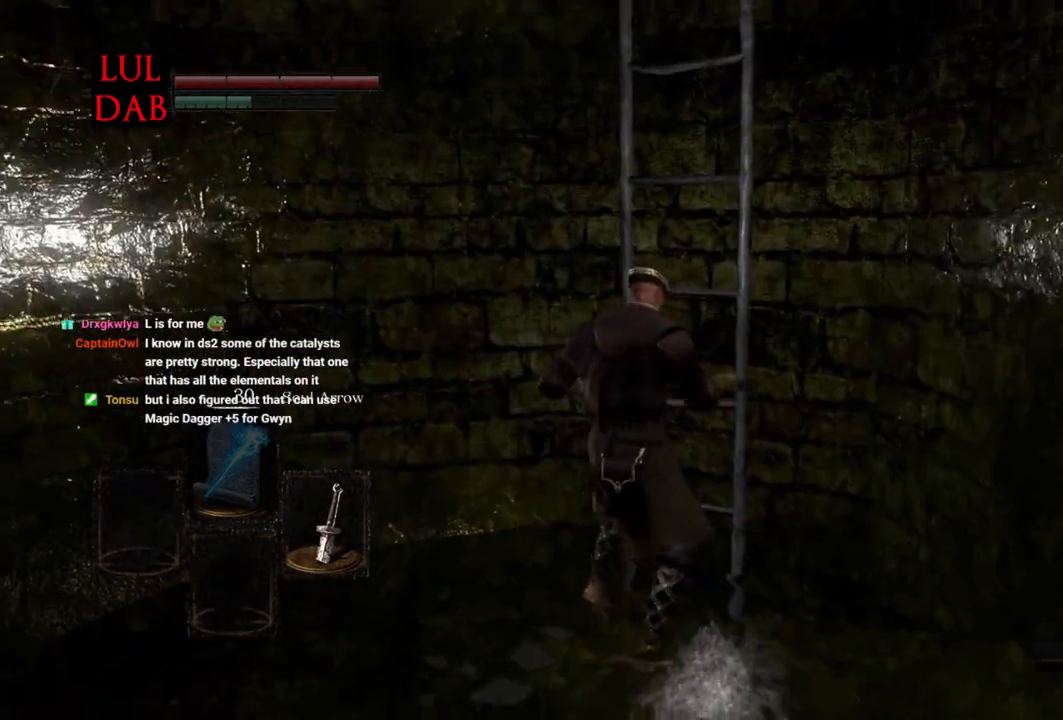
{"buttons": [], "left_stick": "up", "right_stick": "right", "events": [[50, "CROSS", "down"], [100, "CROSS", "up"], [200, "CROSS", "down"], [267, "CROSS", "up"]]}
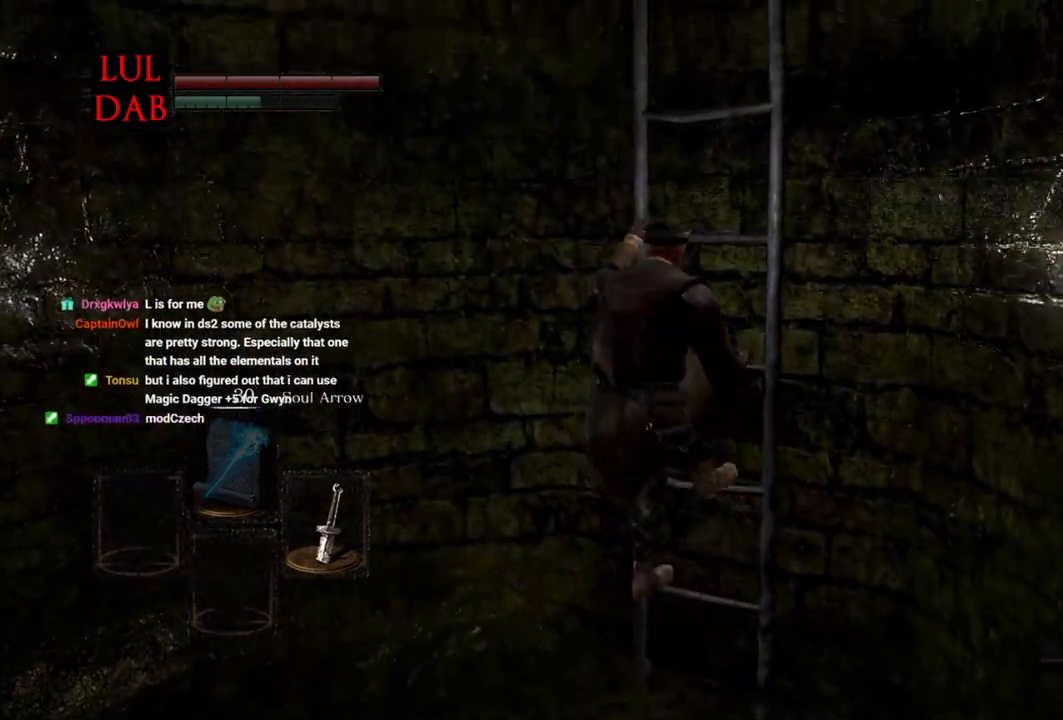
{"buttons": [], "left_stick": "up", "right_stick": "center", "events": [[417, "right_stick", "center"]]}